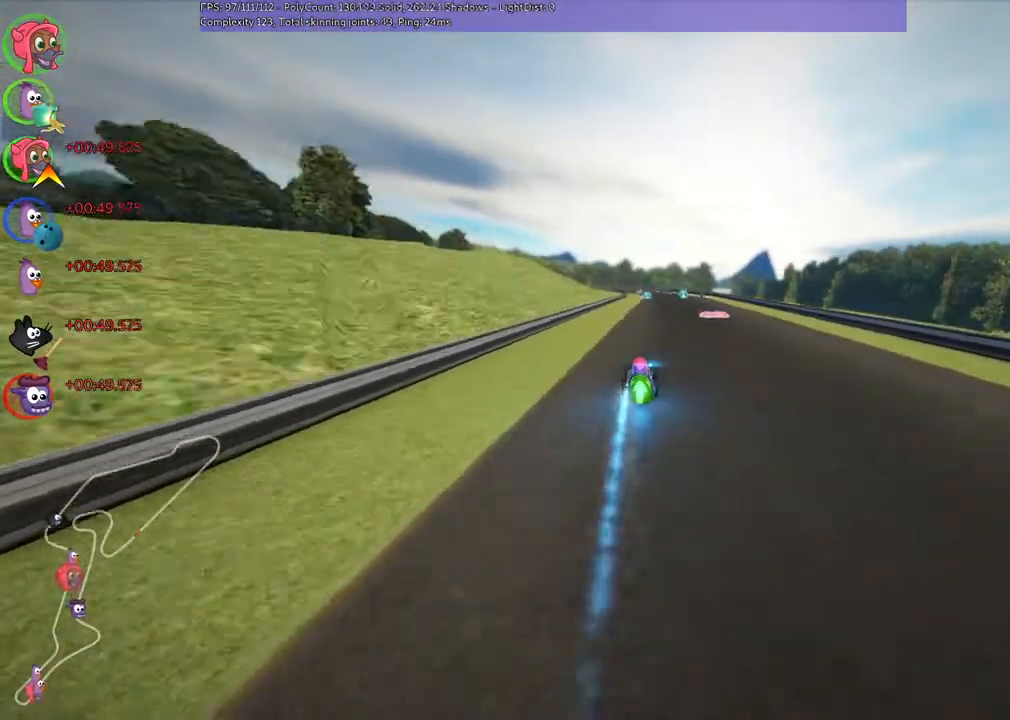
Gameplay with keyboard; each line is a JSON object with the keys held at the frame after it. "events" lists presses ("down") and releases ("up") of ".", "/", "alt_r", "b", "c", "comma", "ctrl_r", "down", "f", "g", "h", "j", "k", "l", "left", "m", "n", "quote", "return", "right", "semicolon", "shift_r", "super", "up" and "v" between this image and that frame as [ms after this image, input, new state], when the widget could be followed in between. No other keys are recorded. Mouse input is not recorded.
{"keys": ["m", "right", "up"], "events": [[233, "right", "up"], [300, "left", "down"], [333, "m", "down"], [400, "right", "down"], [433, "left", "up"]]}
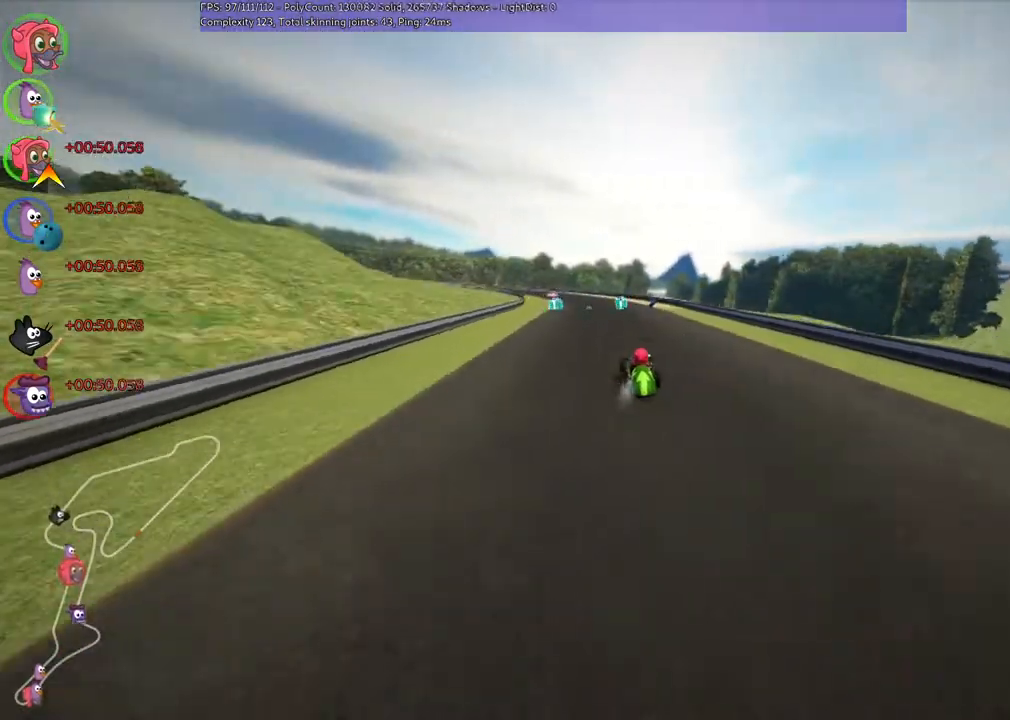
{"keys": ["left", "m", "right", "up"], "events": [[333, "left", "down"]]}
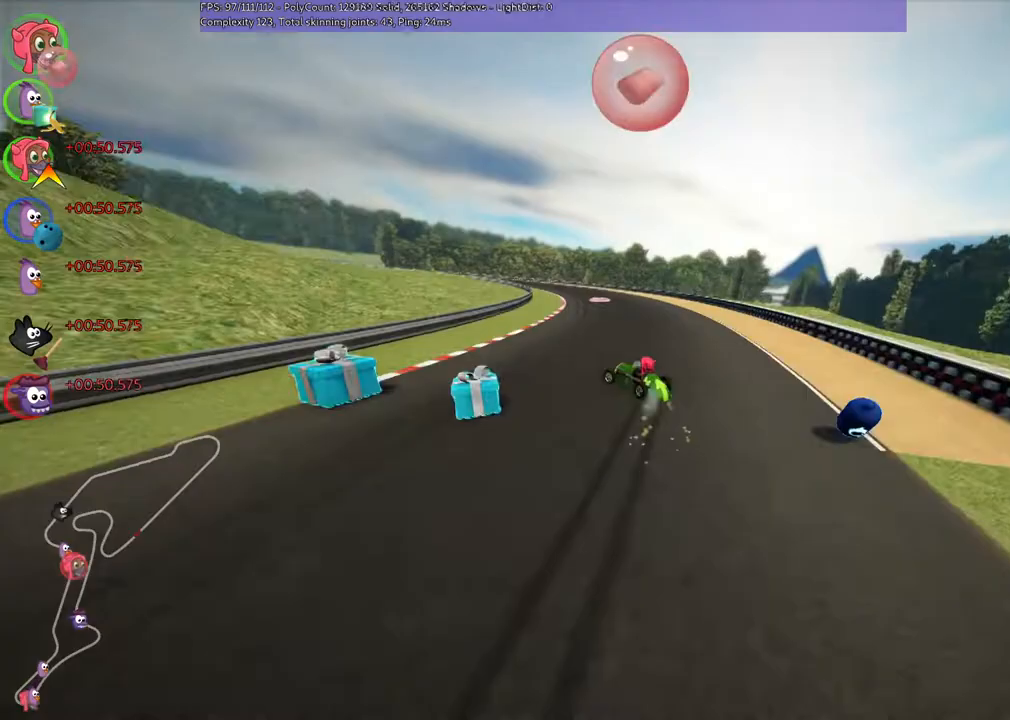
{"keys": ["left", "m", "up"], "events": [[100, "left", "up"], [367, "m", "up"], [400, "m", "down"], [433, "left", "down"], [433, "right", "up"]]}
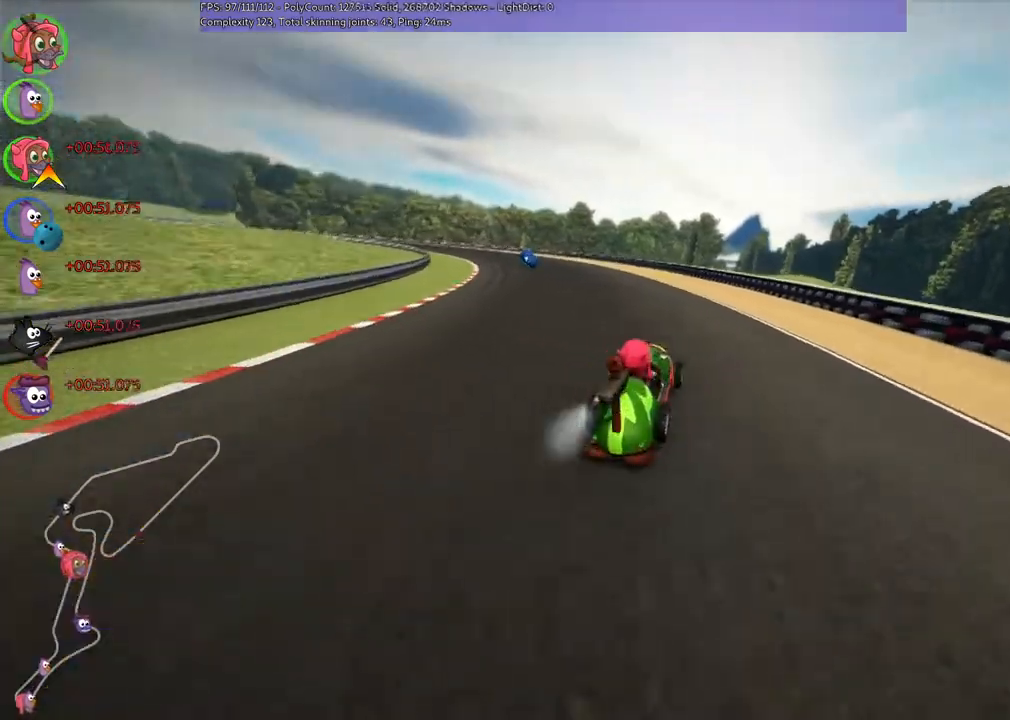
{"keys": ["m", "right", "up"], "events": [[100, "m", "up"], [233, "n", "down"], [367, "m", "down"], [433, "n", "up"], [500, "left", "up"], [500, "right", "down"]]}
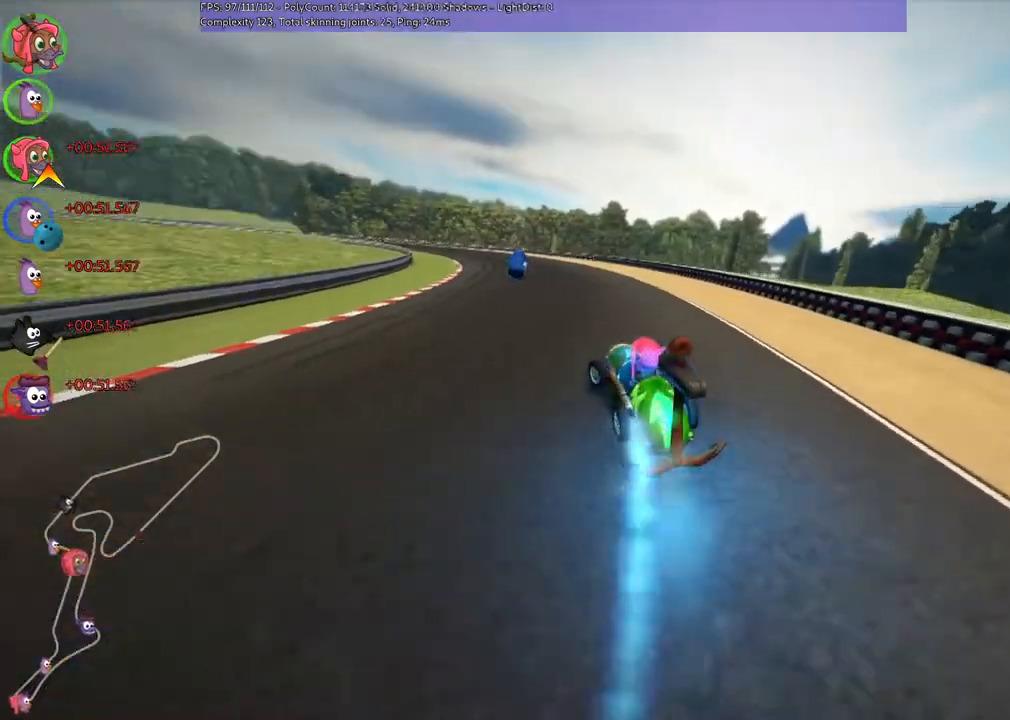
{"keys": ["m", "right", "up"], "events": [[300, "left", "down"], [400, "left", "up"]]}
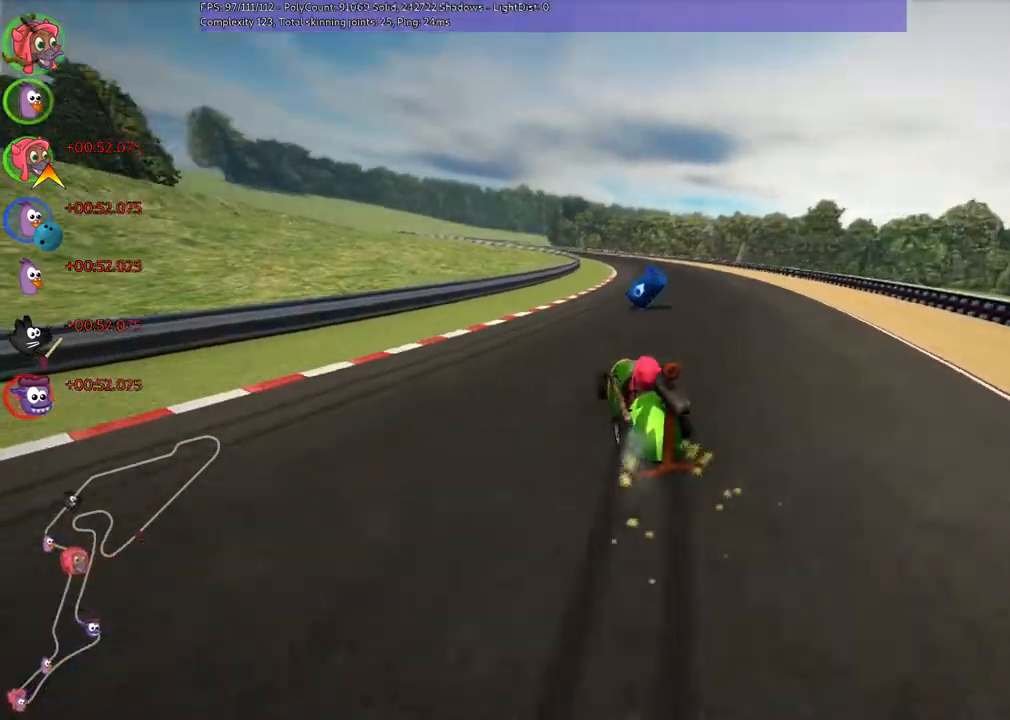
{"keys": ["n", "right", "up"], "events": [[367, "n", "down"], [433, "m", "up"]]}
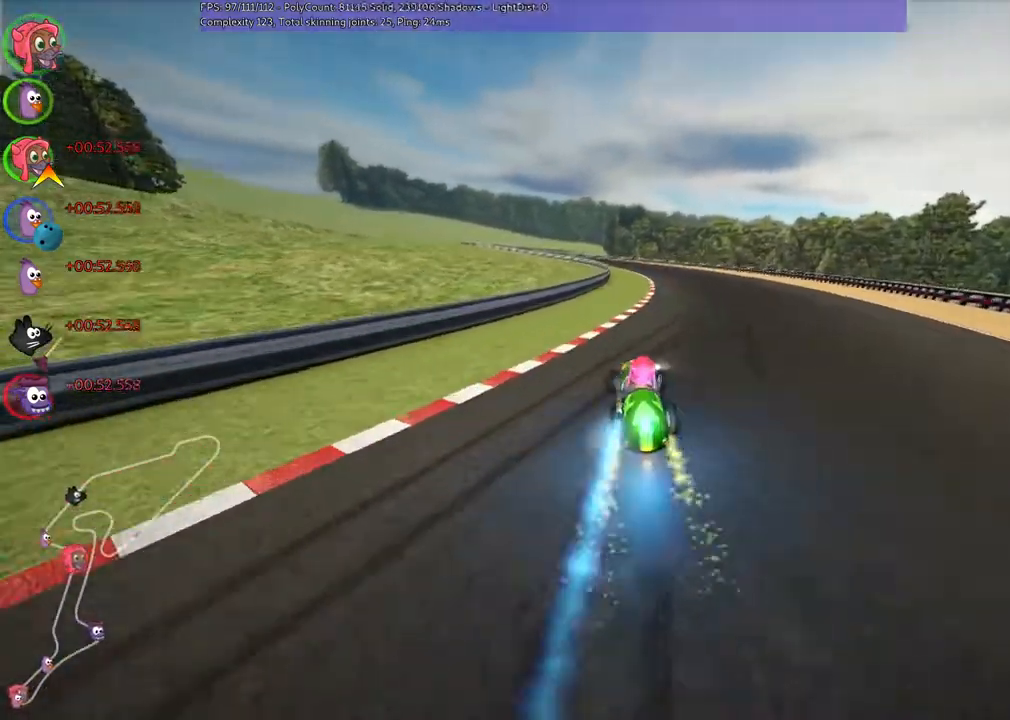
{"keys": ["left", "m", "up"], "events": [[67, "right", "up"], [100, "n", "up"], [433, "left", "down"], [433, "m", "down"]]}
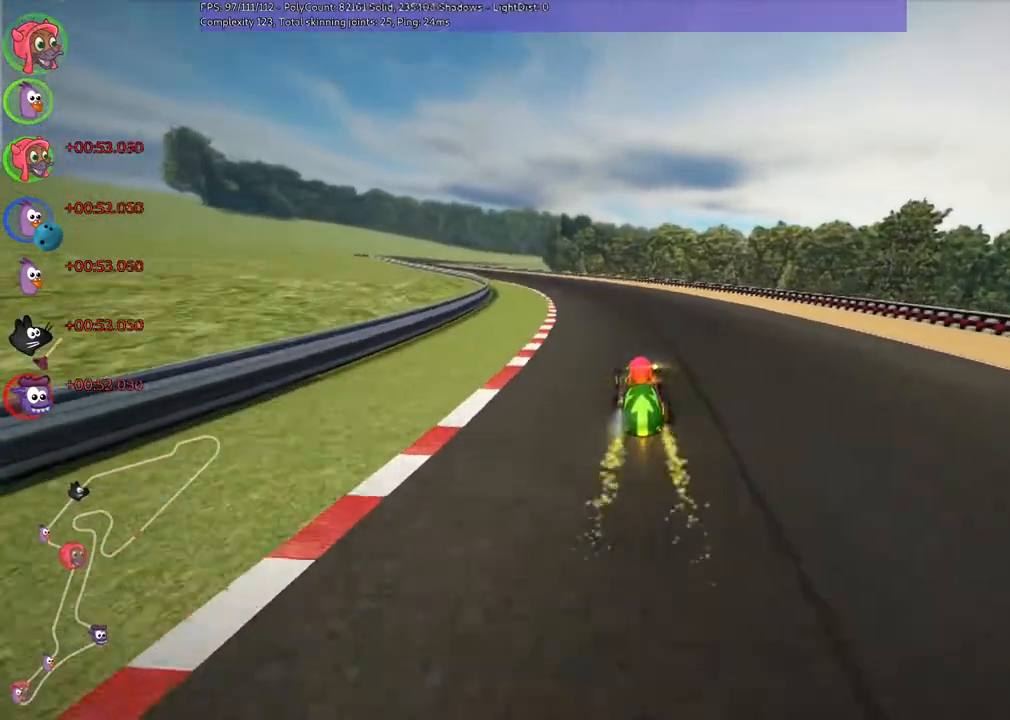
{"keys": ["m", "right", "up"], "events": [[100, "left", "up"], [100, "right", "down"], [267, "left", "down"], [367, "left", "up"]]}
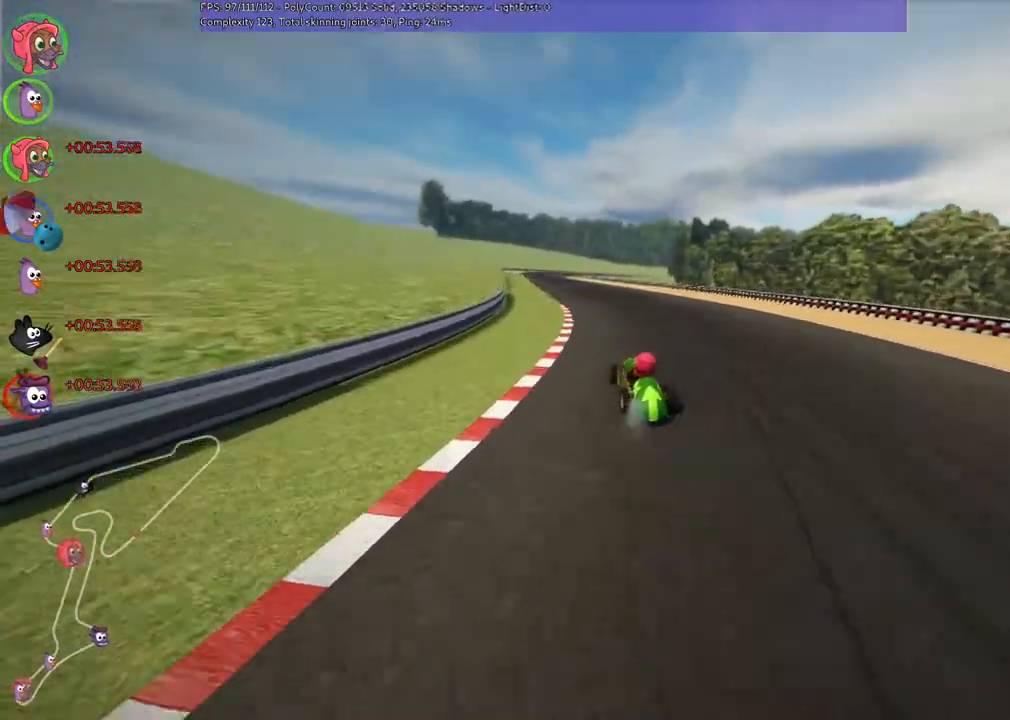
{"keys": ["m", "right", "up"], "events": [[400, "left", "down"], [500, "left", "up"]]}
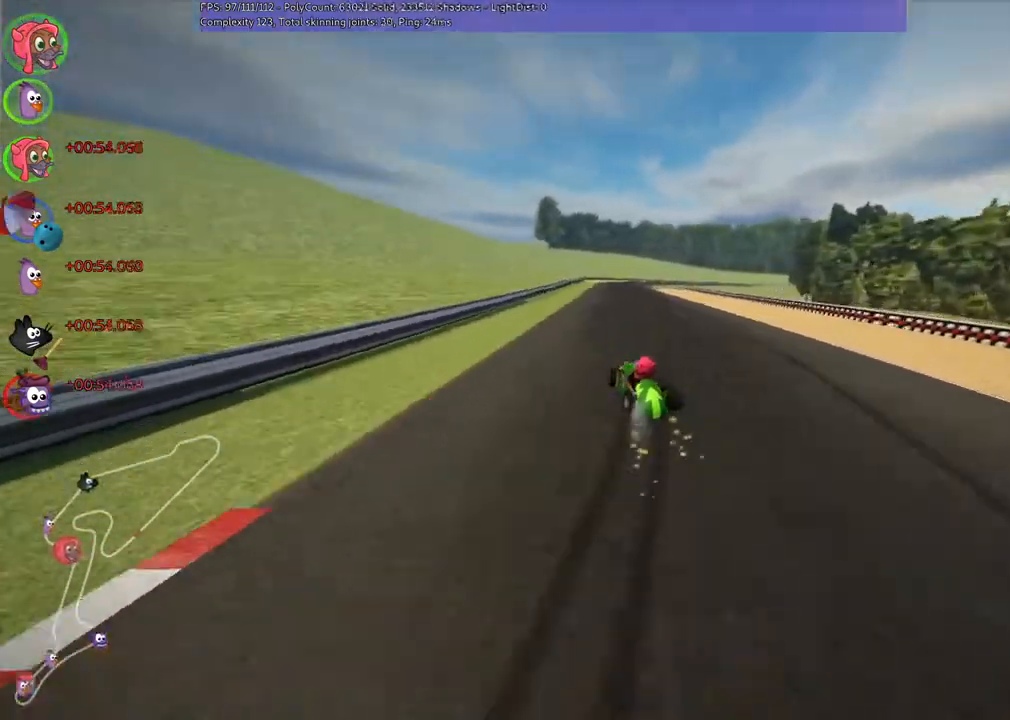
{"keys": ["up"], "events": [[167, "n", "down"], [300, "m", "up"], [333, "right", "up"], [367, "n", "up"]]}
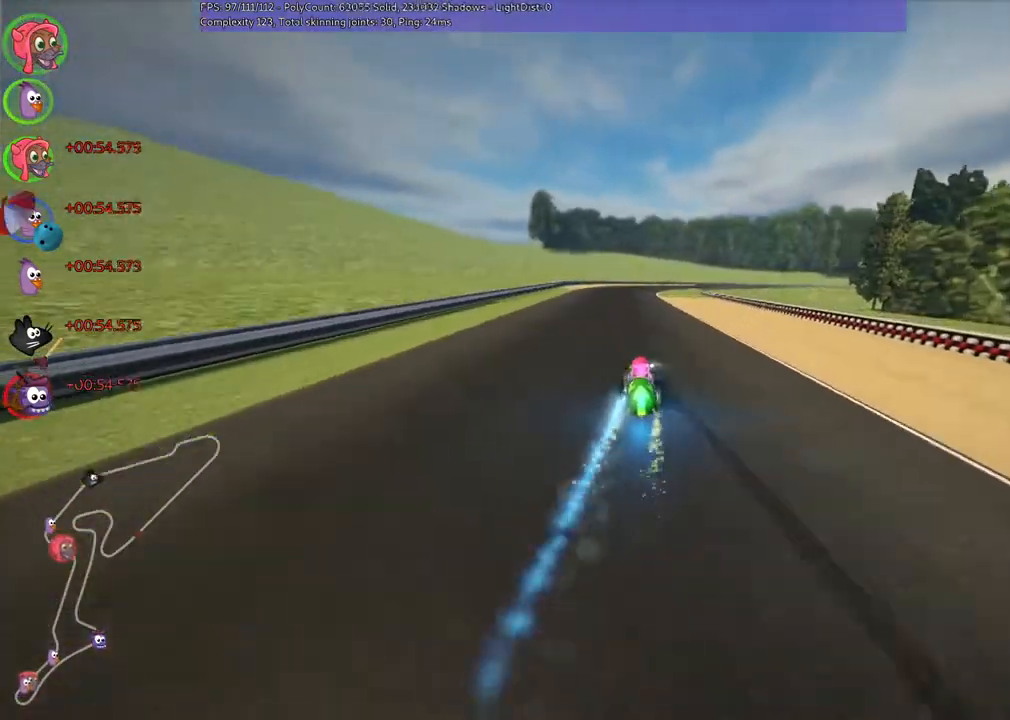
{"keys": ["left", "m", "up"], "events": [[67, "left", "down"], [267, "left", "up"], [300, "m", "down"], [300, "right", "down"], [467, "left", "down"], [500, "right", "up"]]}
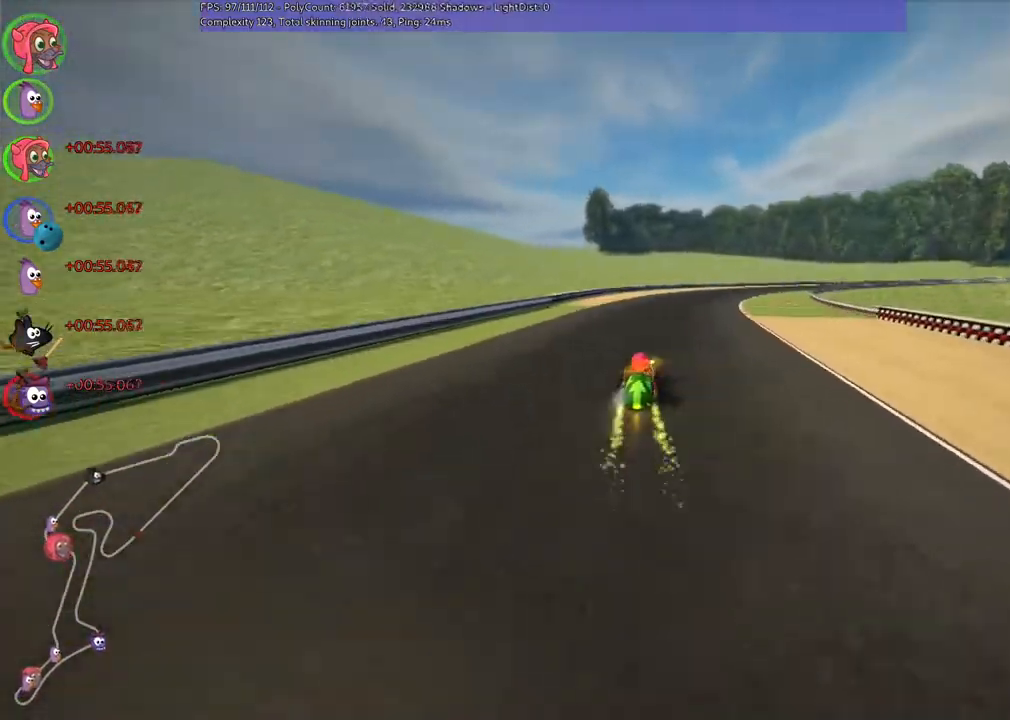
{"keys": ["left", "m", "up"], "events": [[100, "right", "down"], [200, "right", "up"], [333, "right", "down"], [433, "right", "up"]]}
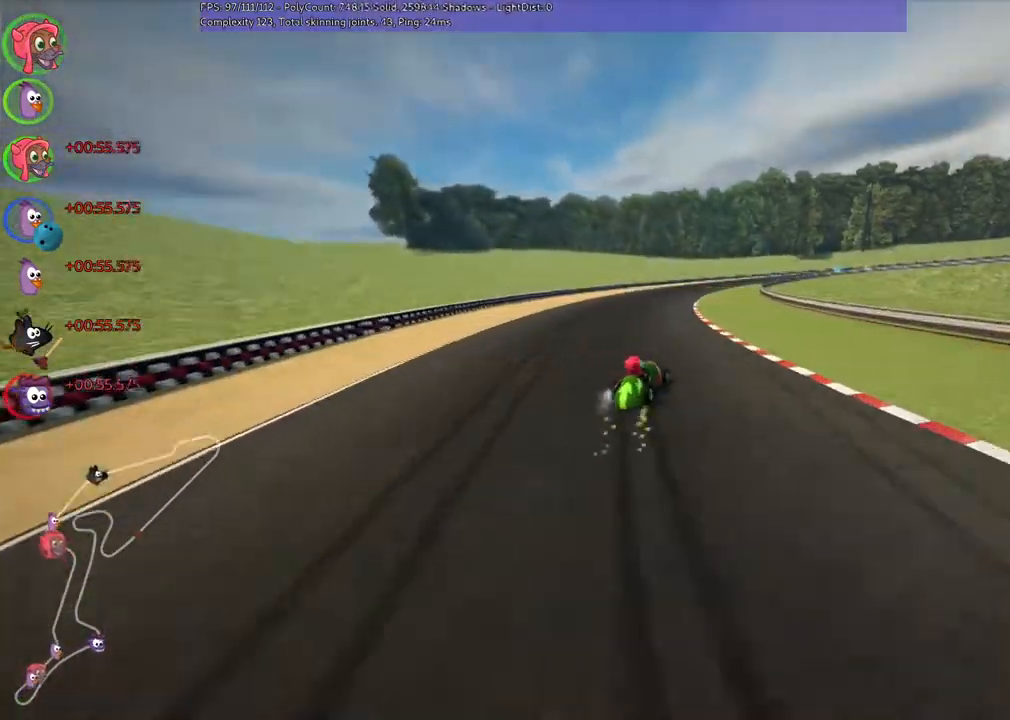
{"keys": ["left", "m", "n", "up"], "events": [[100, "right", "down"], [267, "right", "up"], [400, "n", "down"], [400, "right", "down"], [500, "right", "up"]]}
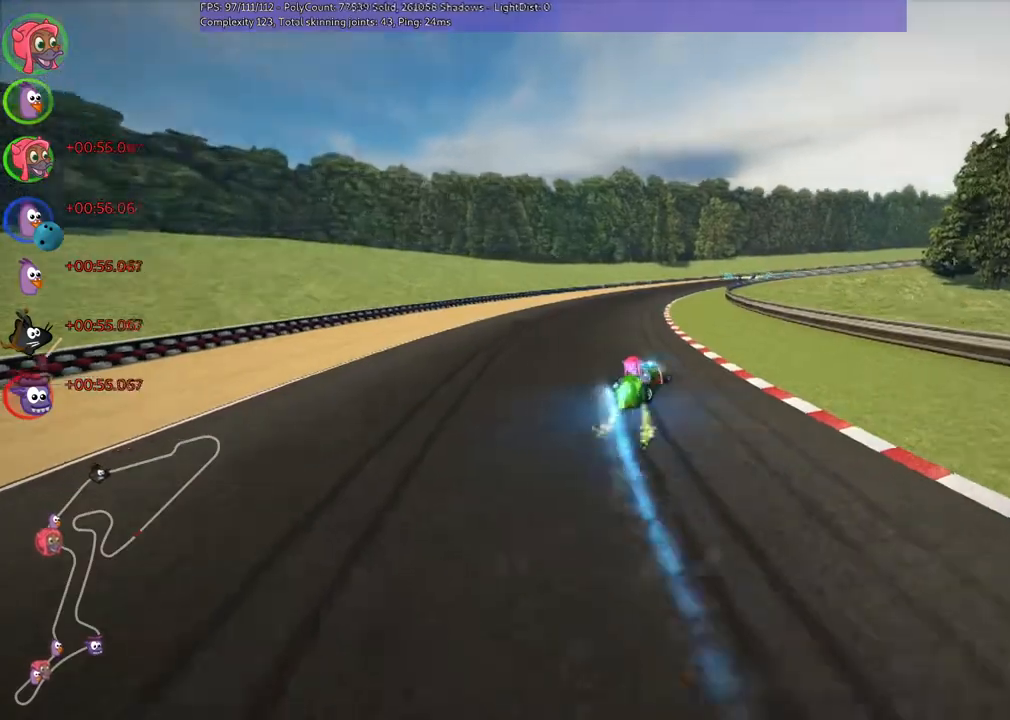
{"keys": ["left", "m", "up"], "events": [[100, "n", "up"], [100, "right", "down"], [433, "right", "up"]]}
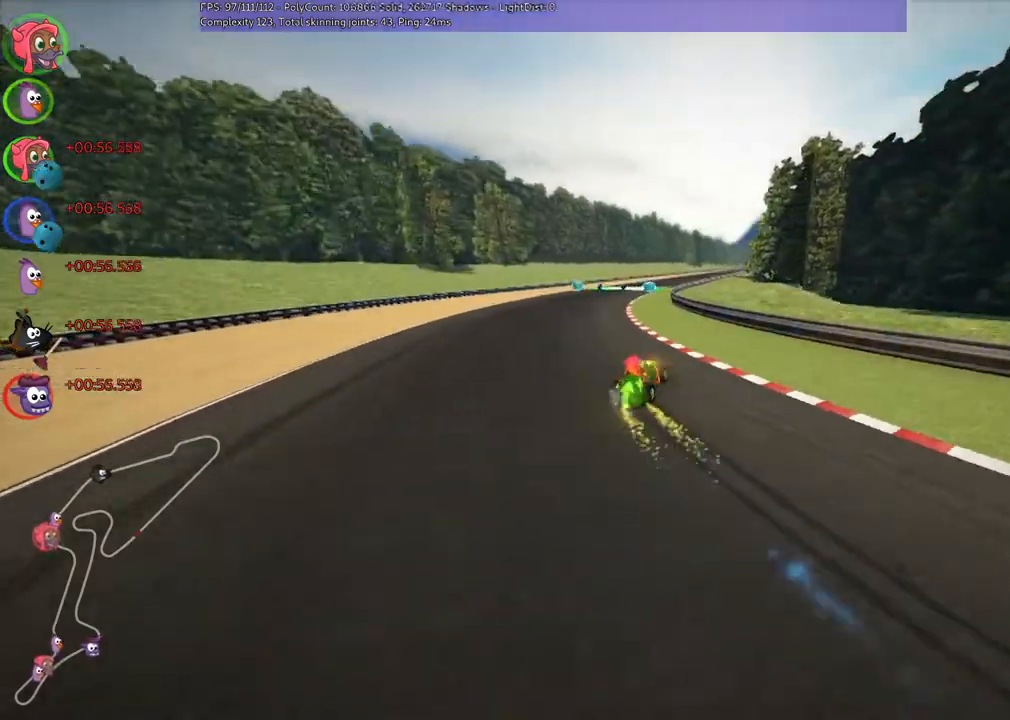
{"keys": ["left", "m", "right", "up"], "events": [[67, "right", "down"], [233, "right", "up"], [367, "right", "down"]]}
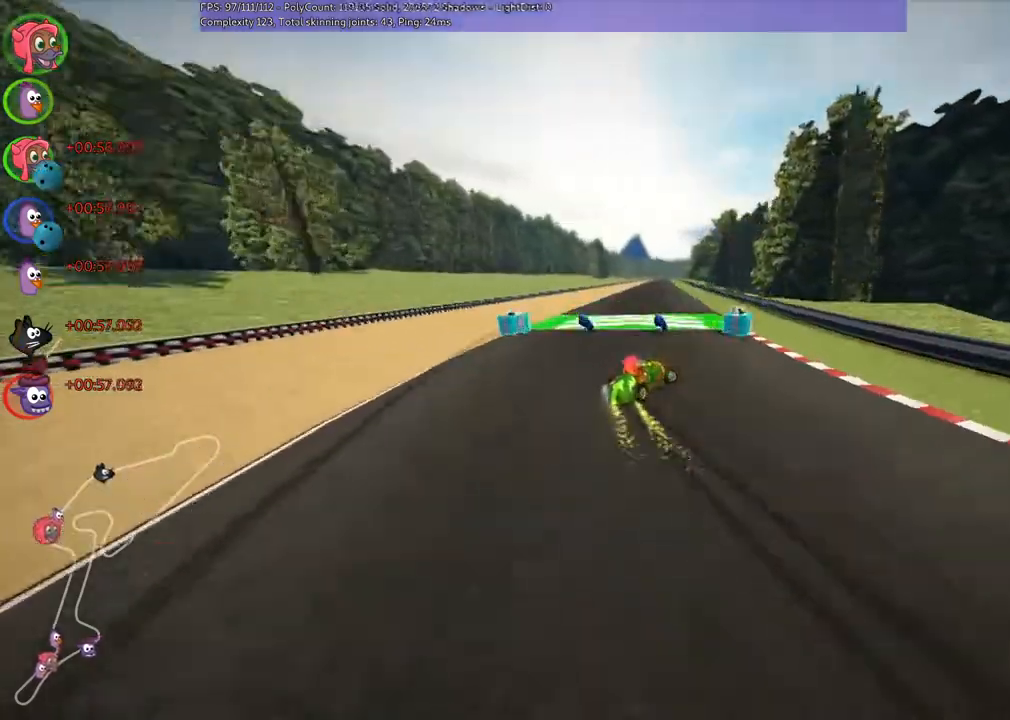
{"keys": ["left", "m", "right", "up"], "events": [[33, "right", "up"], [500, "right", "down"]]}
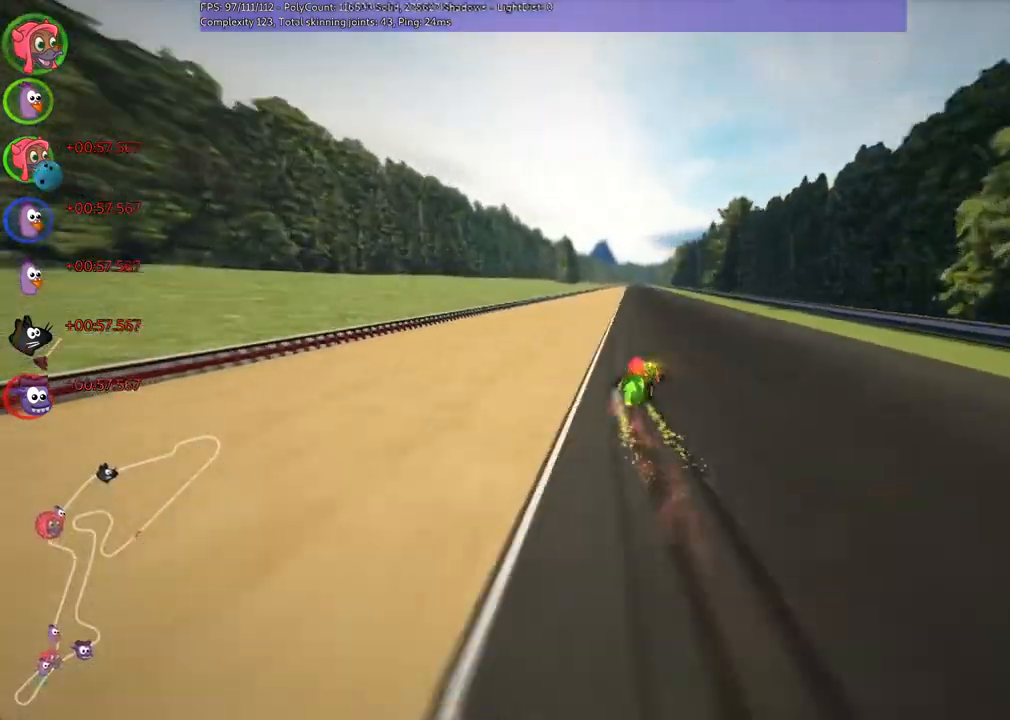
{"keys": ["left", "m", "up"], "events": [[67, "right", "up"]]}
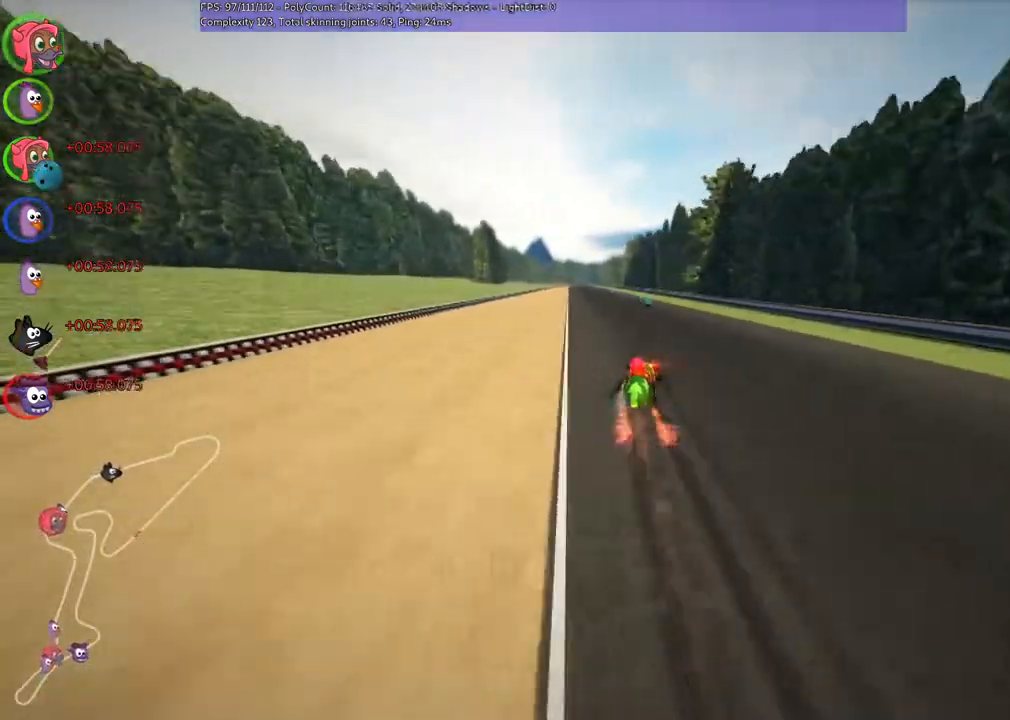
{"keys": ["left", "n", "up"], "events": [[267, "n", "down"], [300, "m", "up"]]}
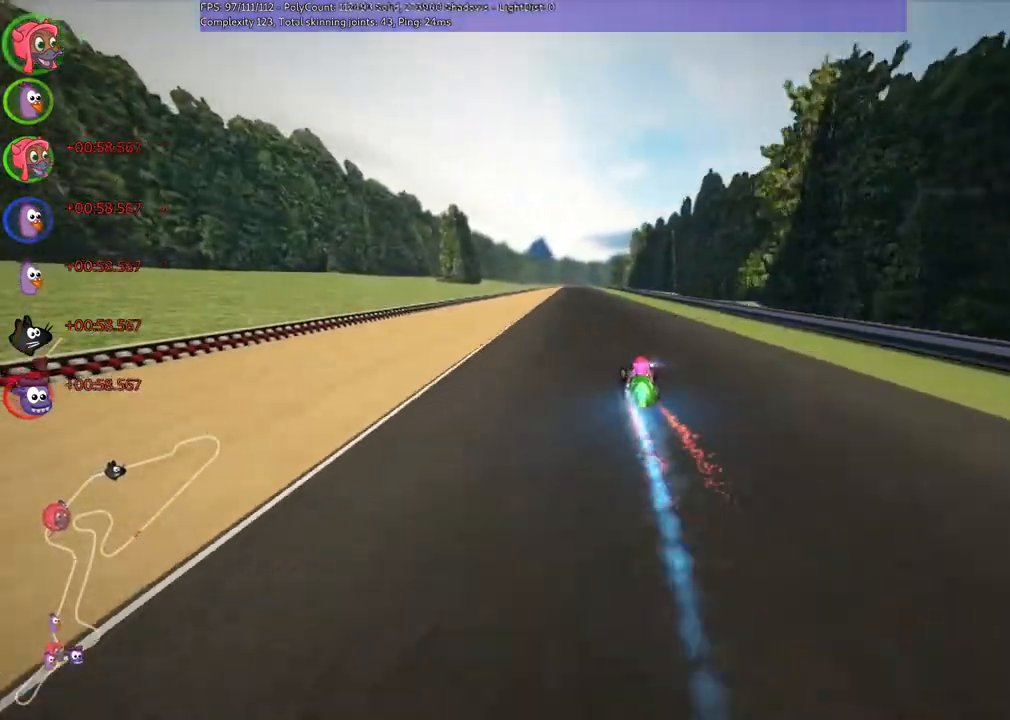
{"keys": ["up"], "events": [[33, "left", "up"], [133, "n", "up"], [367, "left", "down"], [467, "left", "up"]]}
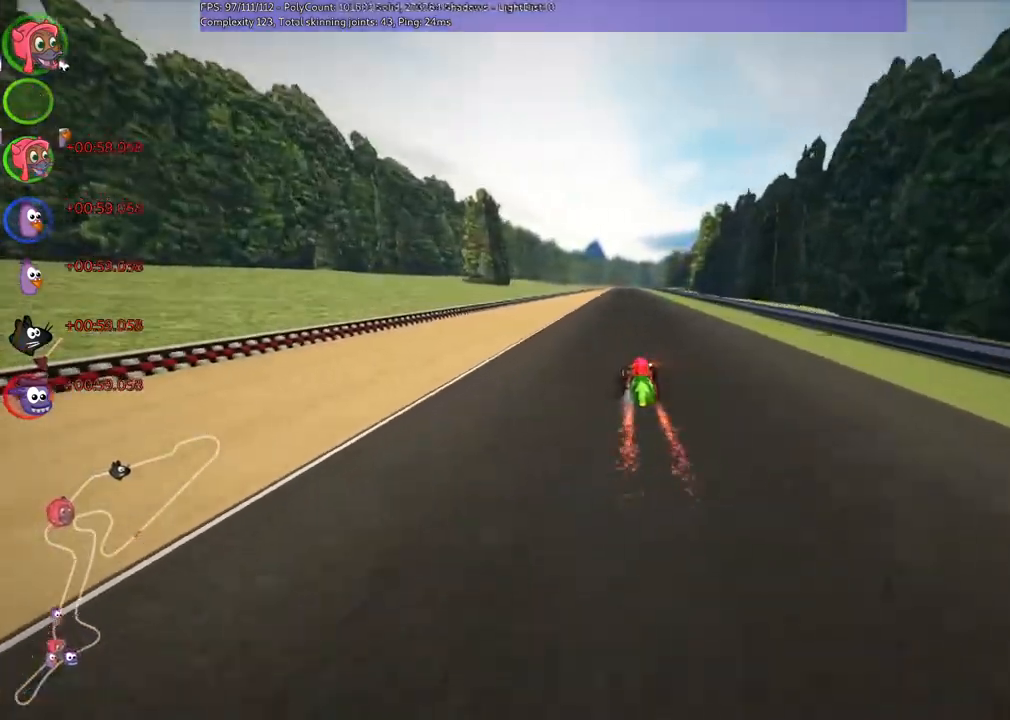
{"keys": ["up"], "events": [[67, "n", "down"], [233, "n", "up"], [267, "right", "down"], [500, "right", "up"]]}
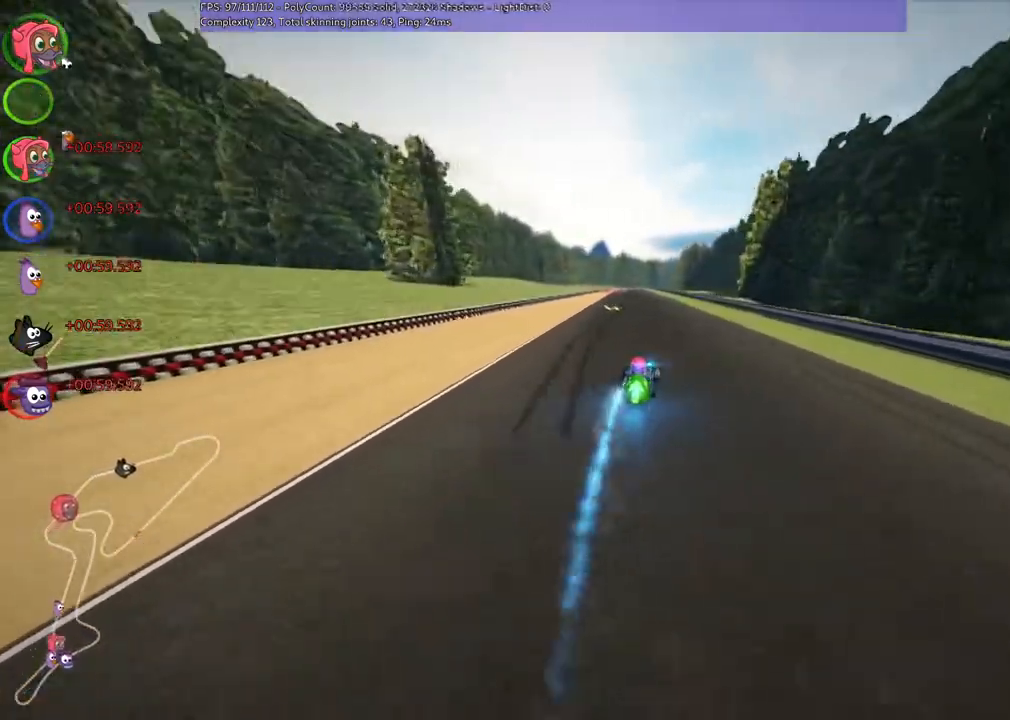
{"keys": ["m", "right", "up"], "events": [[67, "left", "down"], [67, "m", "down"], [133, "right", "down"], [233, "left", "up"]]}
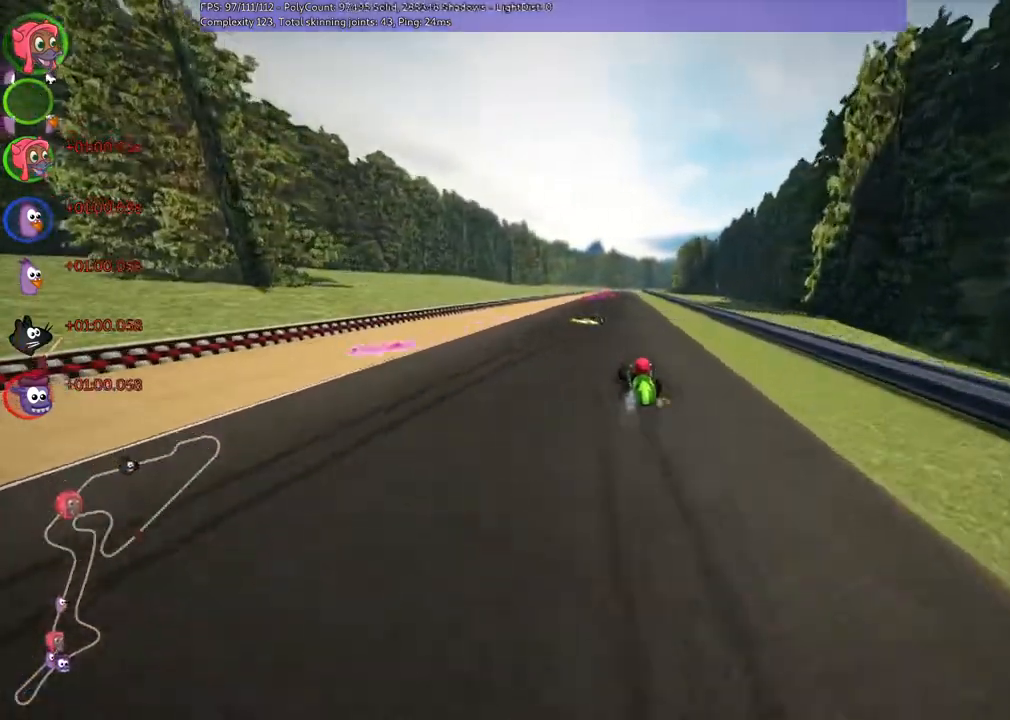
{"keys": ["m", "right", "up"], "events": [[133, "left", "down"], [233, "left", "up"]]}
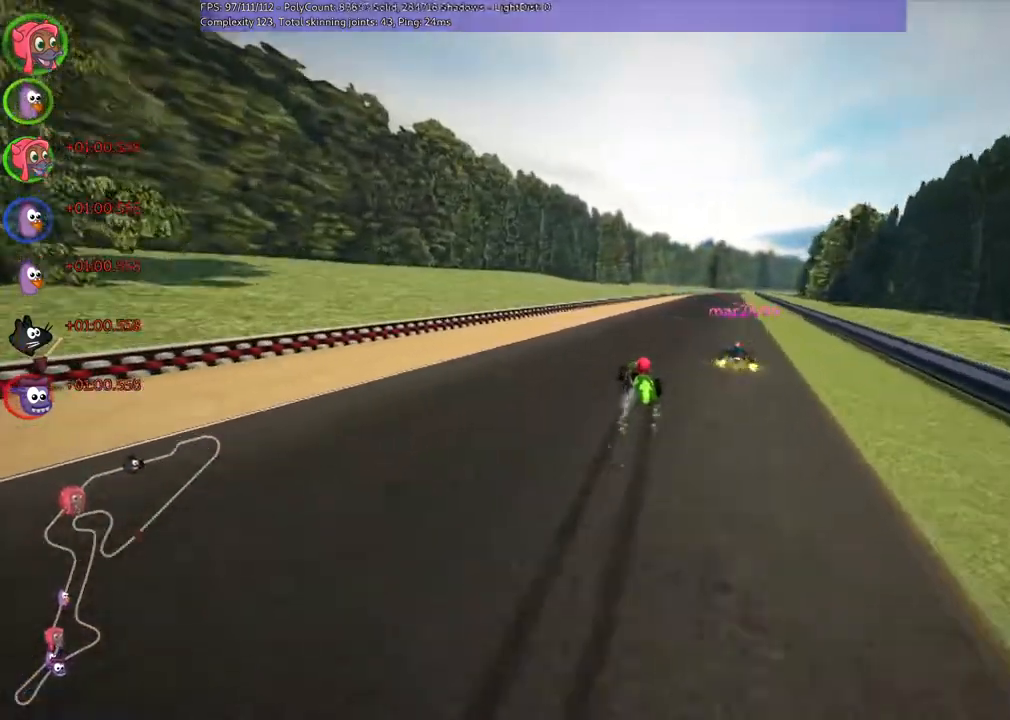
{"keys": ["right", "up"], "events": [[200, "n", "down"], [233, "m", "up"], [400, "n", "up"]]}